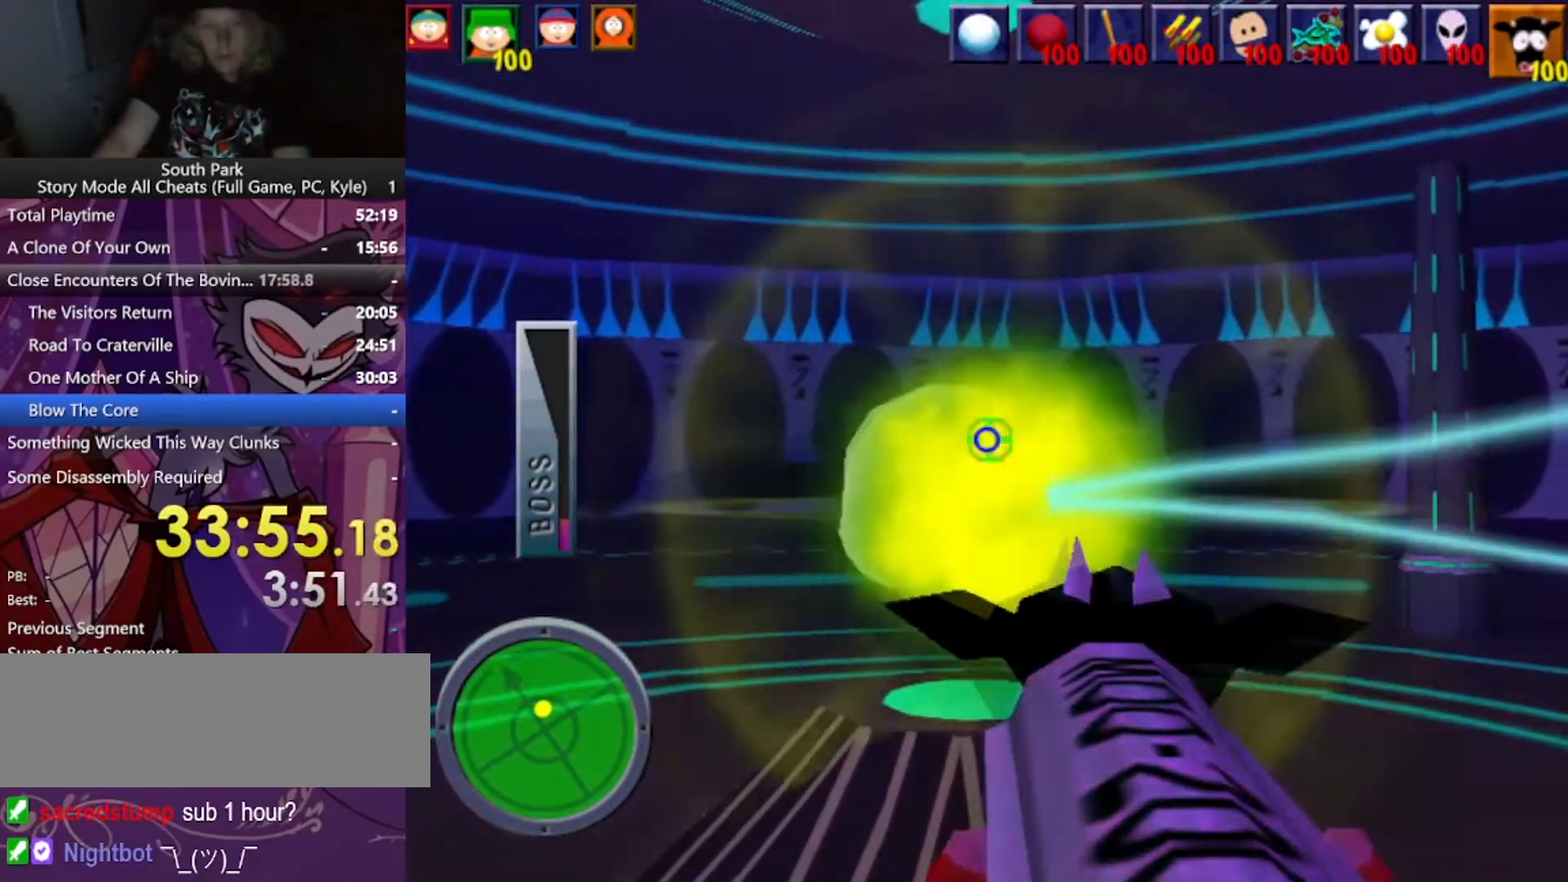
Gameplay with keyboard and mouse; each line is a JSON object with the keys and mouse buttons held at the frame after it. "events" lists presses ("down") and releases ("up") of "1", "2", "3", "4", "5", "a", "alt", "b", "c", "ctrl", "d", "e", "f", "g", "q", "r", "s", "shift", "space", "t", "tab", "tilde", "v", "w", "x", "z", "mouse_left", "mouse_wheel", "mouse_right", "mouse_mb4" and "mouse_mb5" between this image and that frame as [ms after this image, input, new state], when the widget could be followed in between. "mouse_left", "mouse_wheel", "mouse_right", "mouse_mb4", "mouse_mb5" = the "left", "wheel", "right", "mb4", "mb5" buttons of the "mouse" list. No other keys are recorded. "wheel" means that the mouse wheel is clicked or scrolled. Mouse movement is not recorded.
{"keys": ["w"], "mouse": [], "events": [[500, "w", "down"]]}
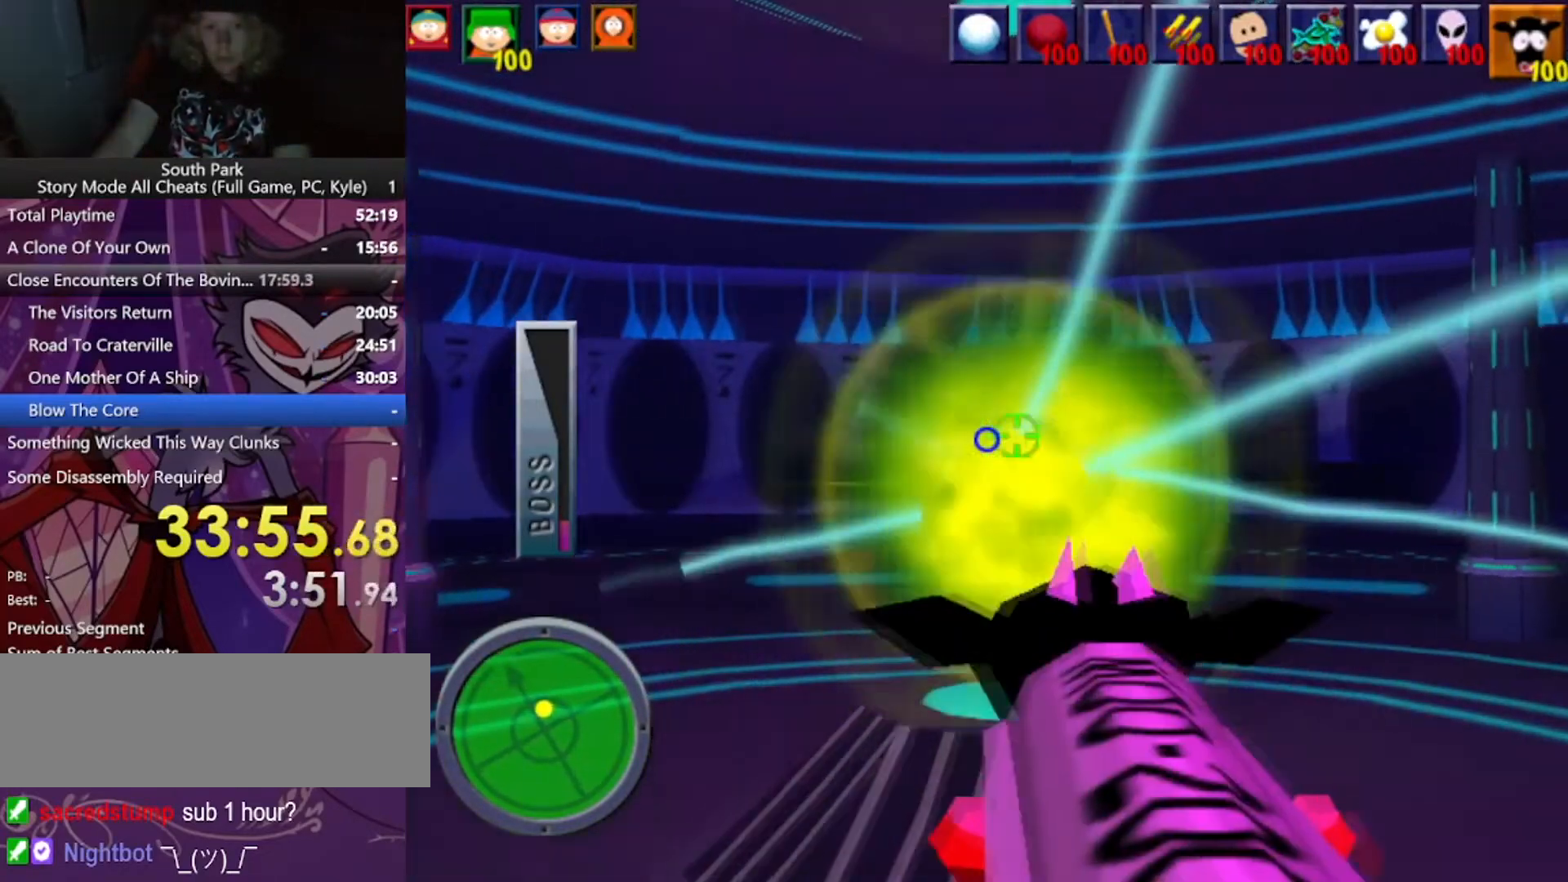
{"keys": [], "mouse": [], "events": [[167, "w", "up"]]}
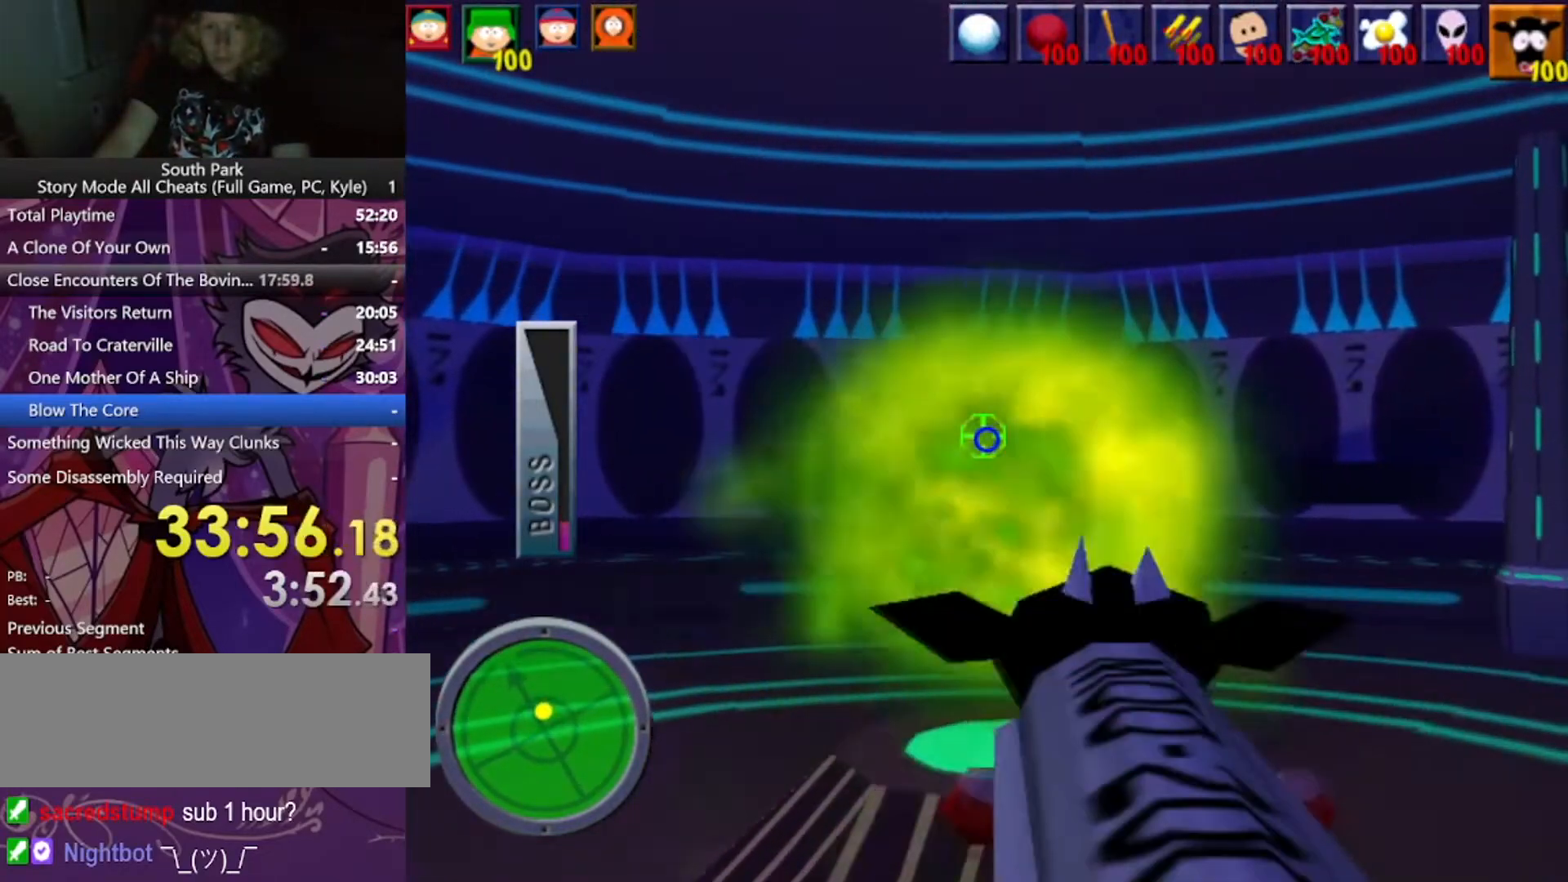
{"keys": [], "mouse": [], "events": [[67, "w", "down"], [234, "w", "up"]]}
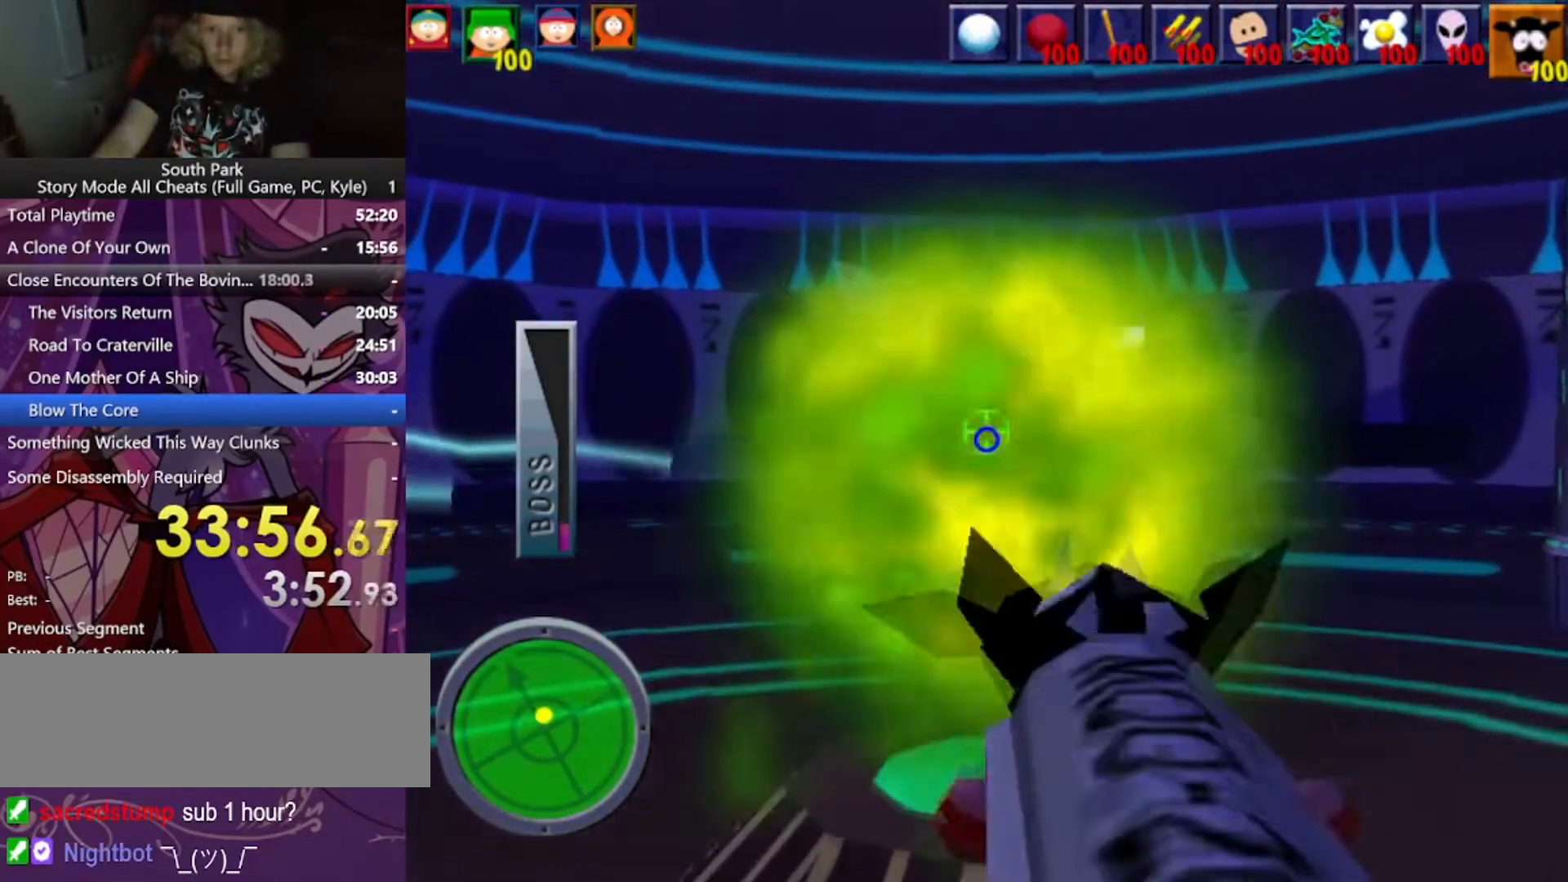
{"keys": [], "mouse": [], "events": [[200, "w", "down"], [400, "w", "up"]]}
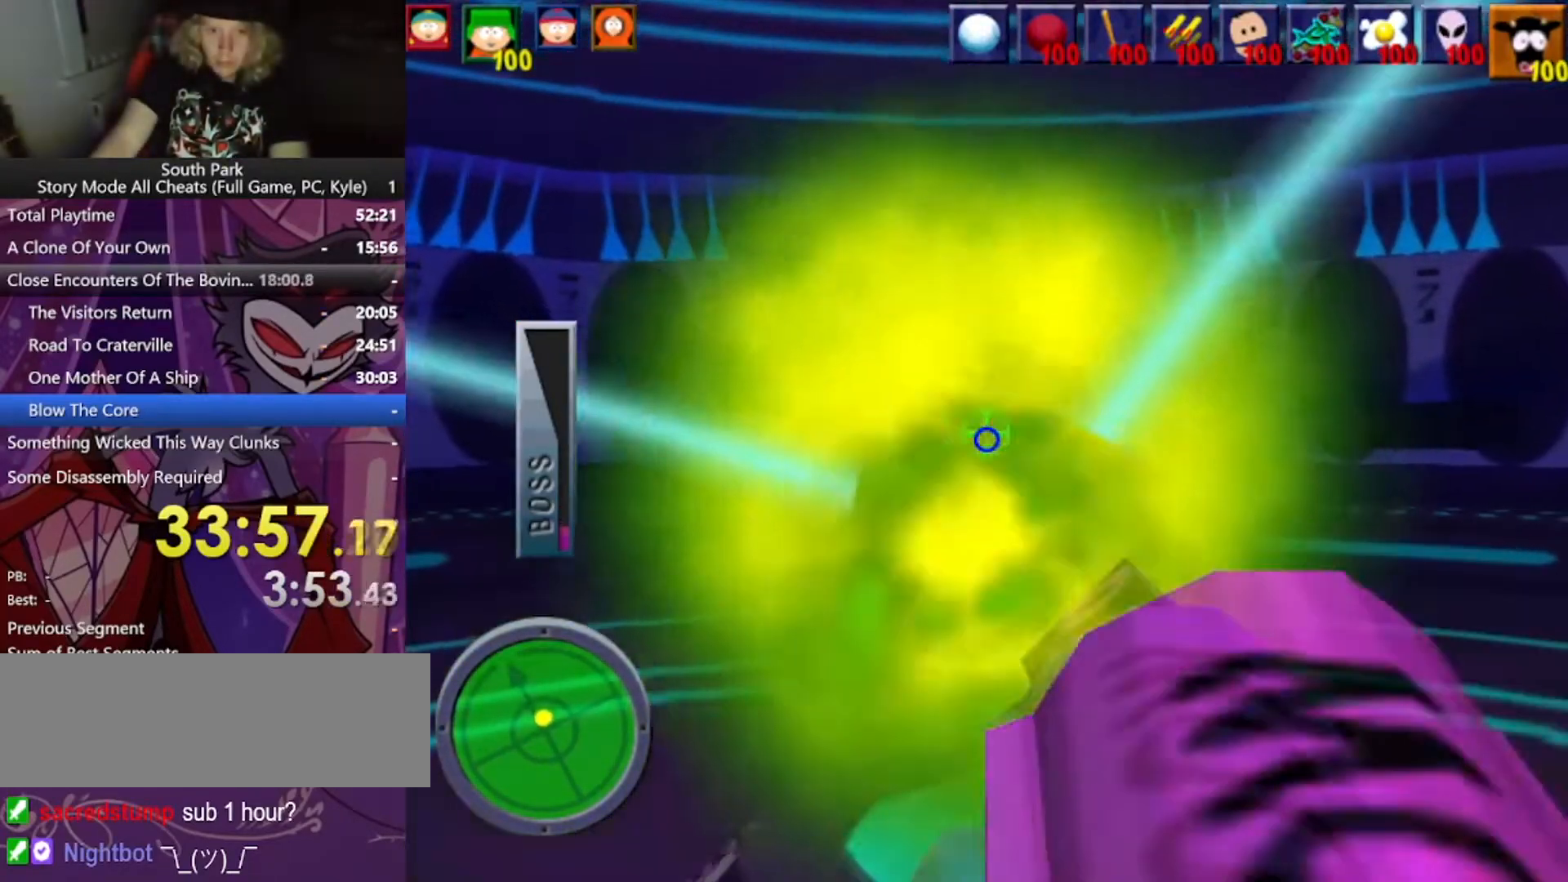
{"keys": [], "mouse": [], "events": [[234, "w", "down"], [400, "w", "up"]]}
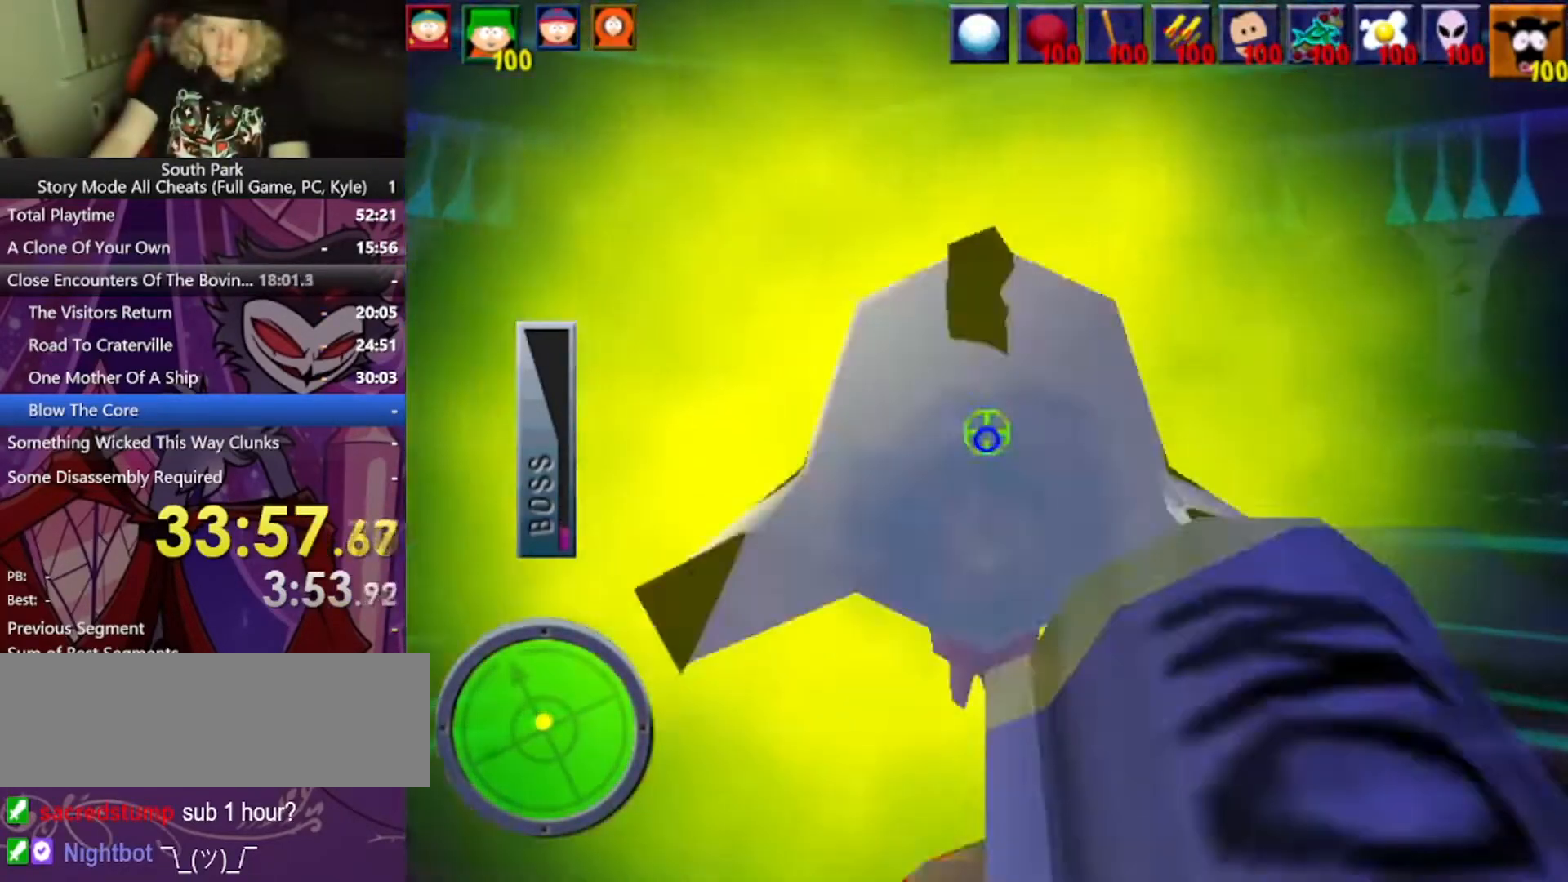
{"keys": [], "mouse": [], "events": []}
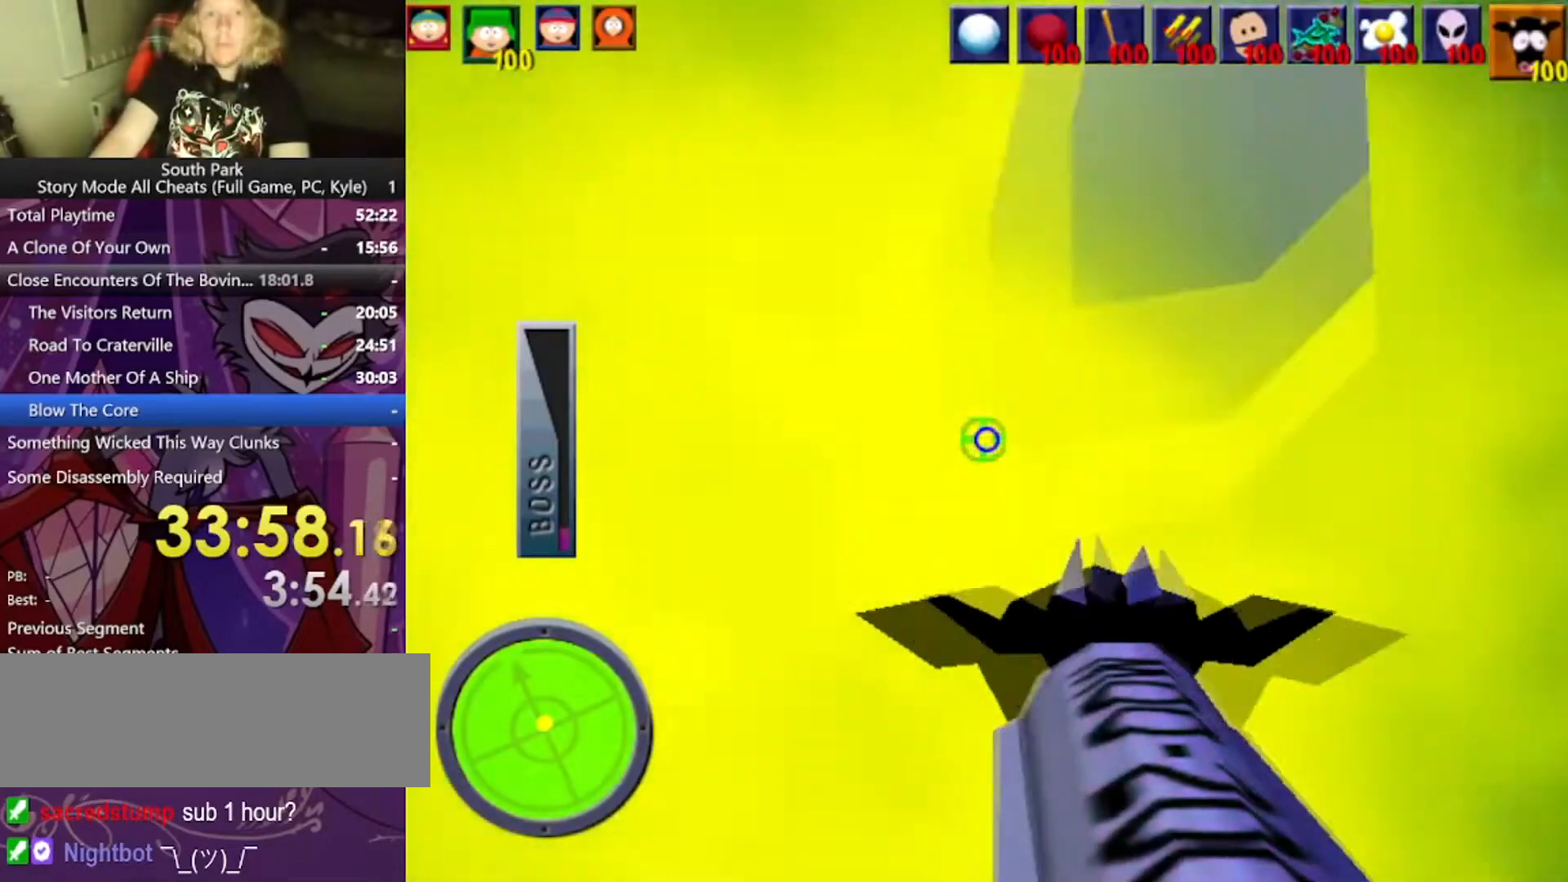
{"keys": [], "mouse": [], "events": []}
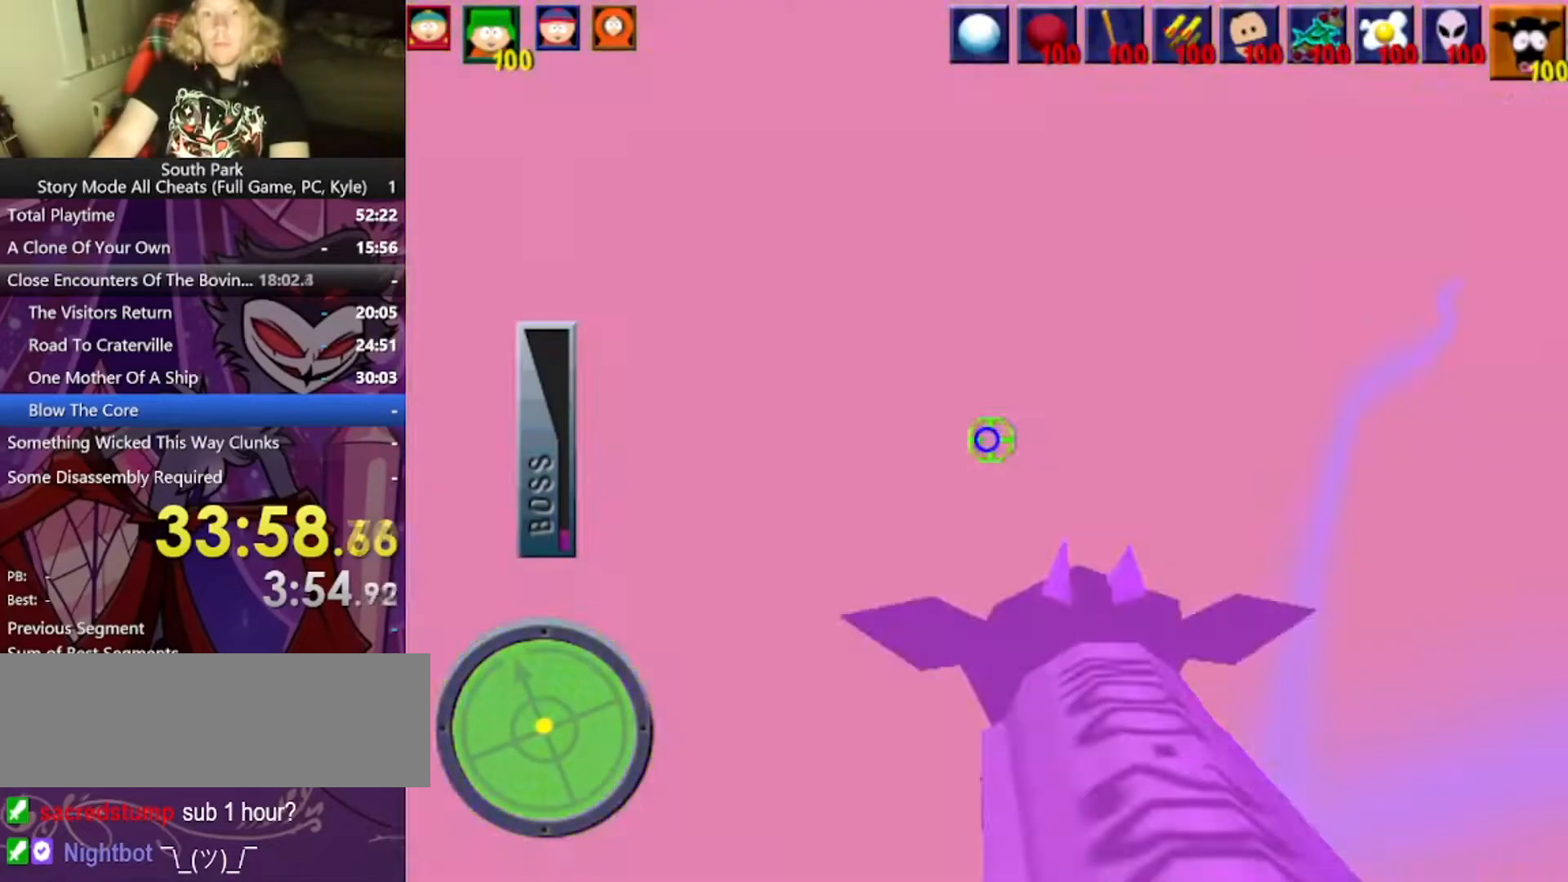
{"keys": [], "mouse": [], "events": []}
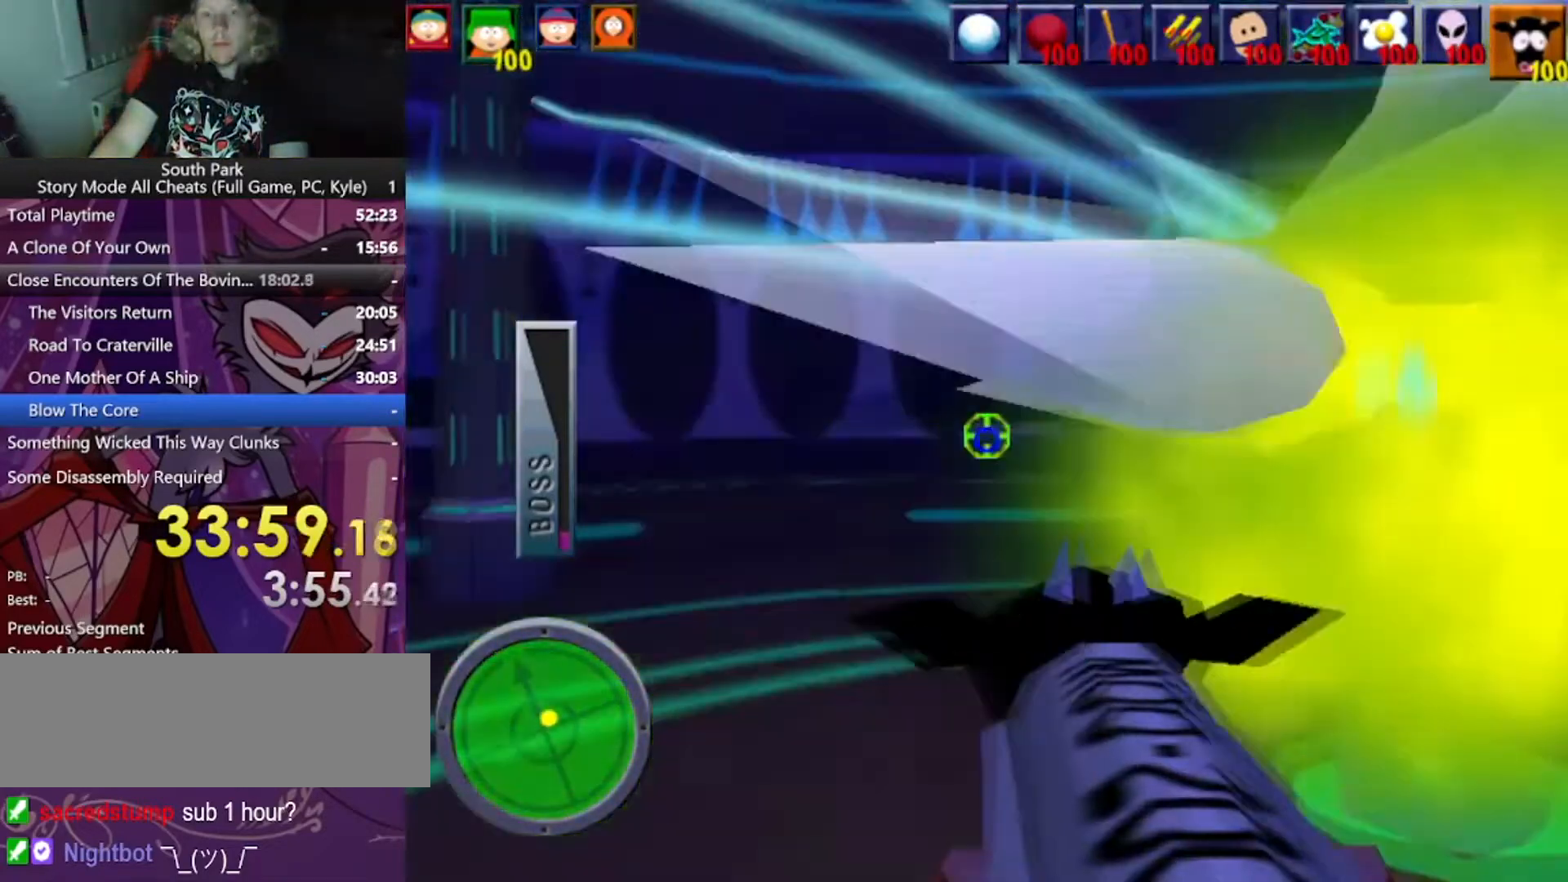
{"keys": [], "mouse": [], "events": []}
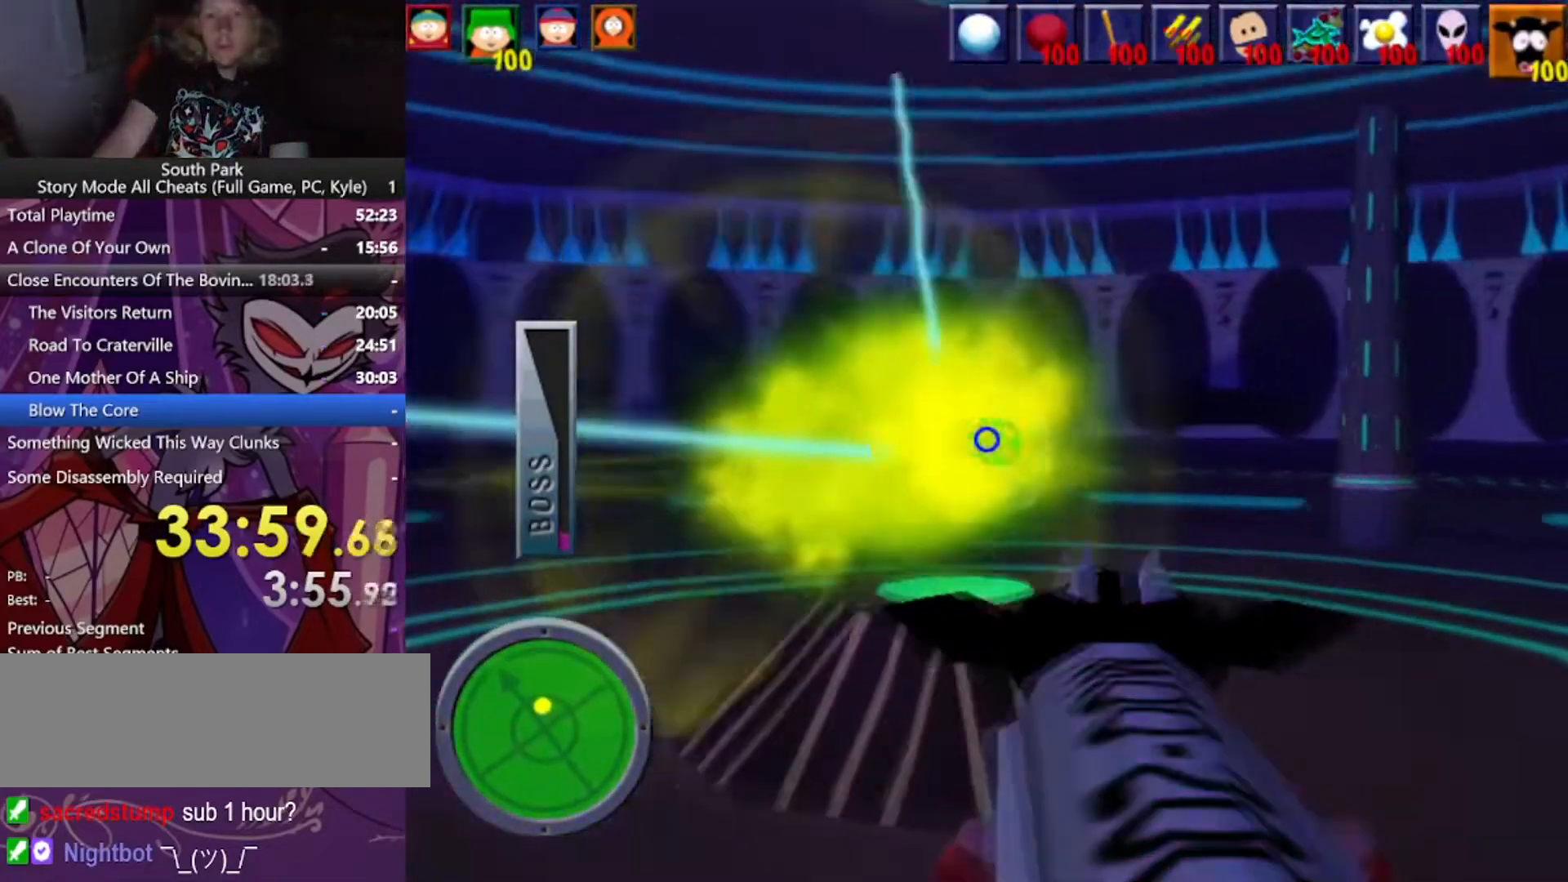
{"keys": [], "mouse": [], "events": [[266, "w", "down"], [433, "w", "up"]]}
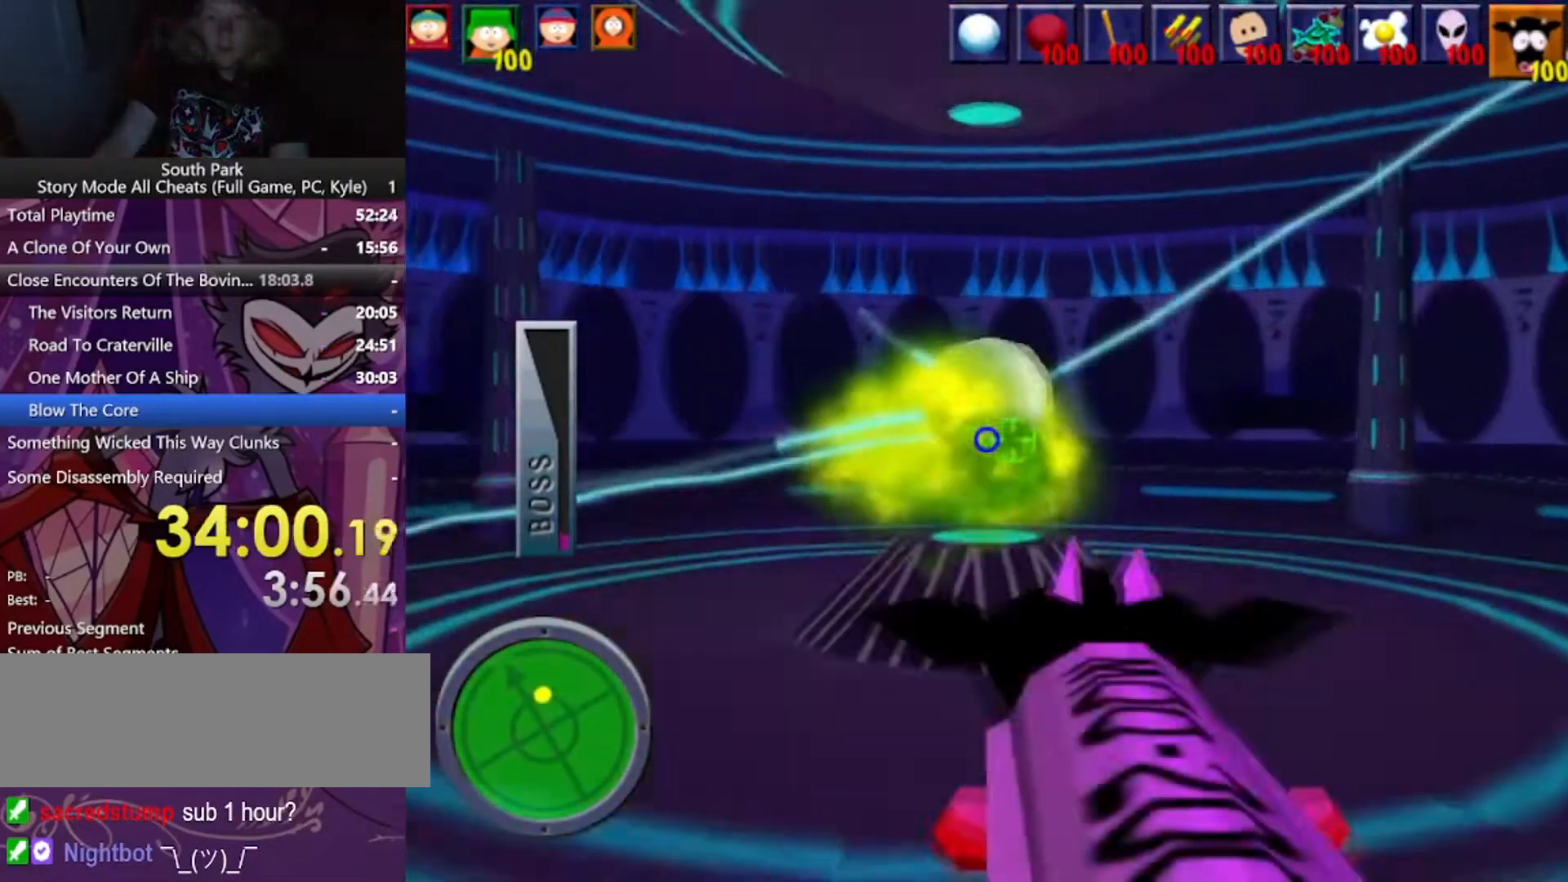
{"keys": ["w"], "mouse": [], "events": [[167, "w", "down"]]}
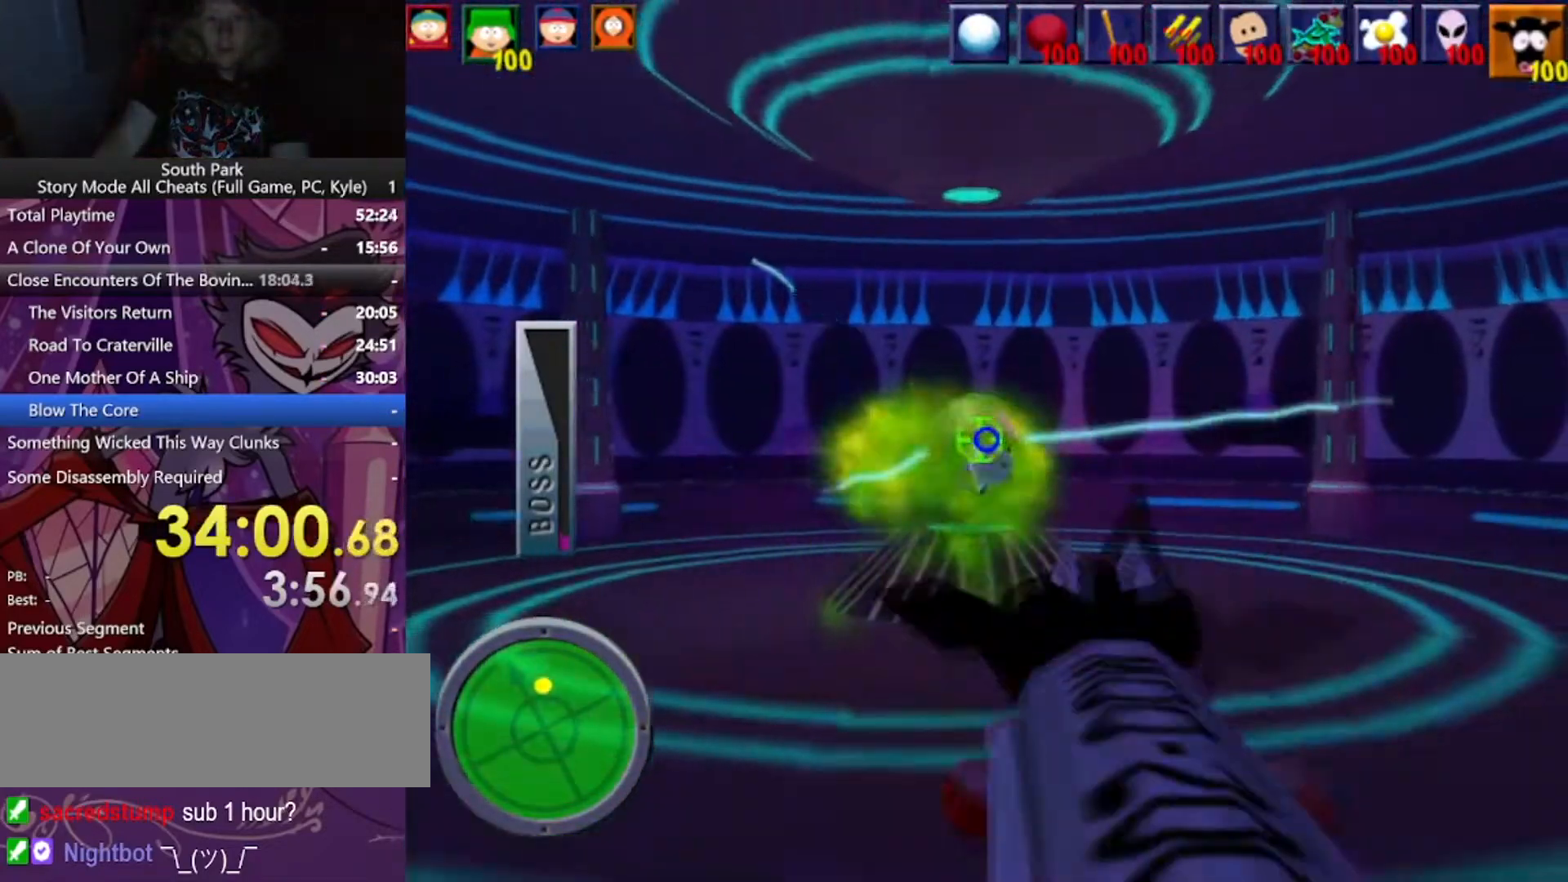
{"keys": ["w"], "mouse": [], "events": []}
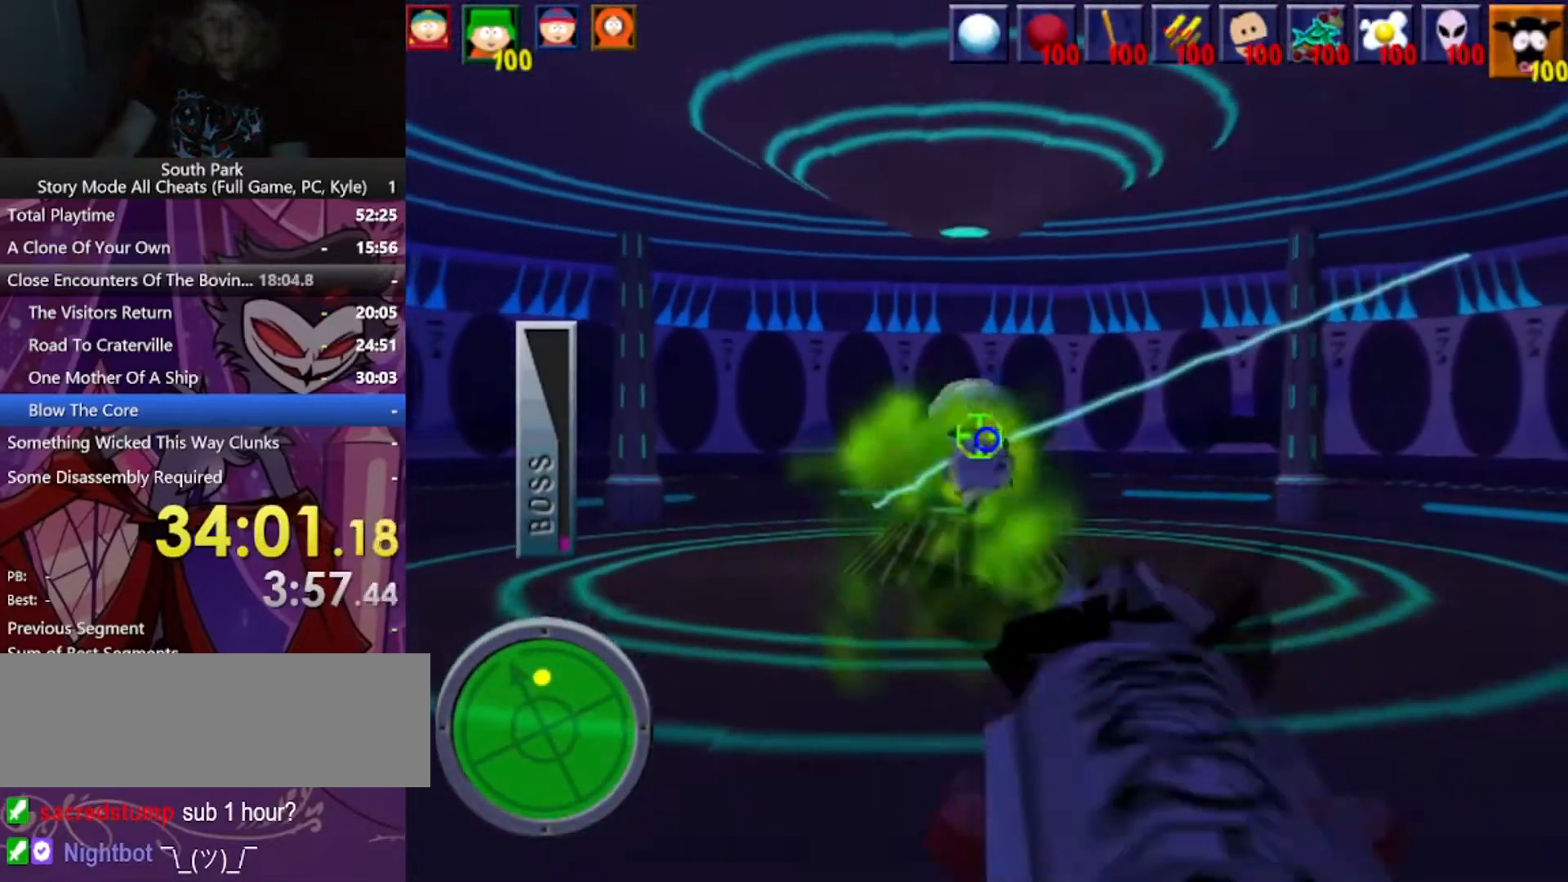
{"keys": ["w"], "mouse": [], "events": []}
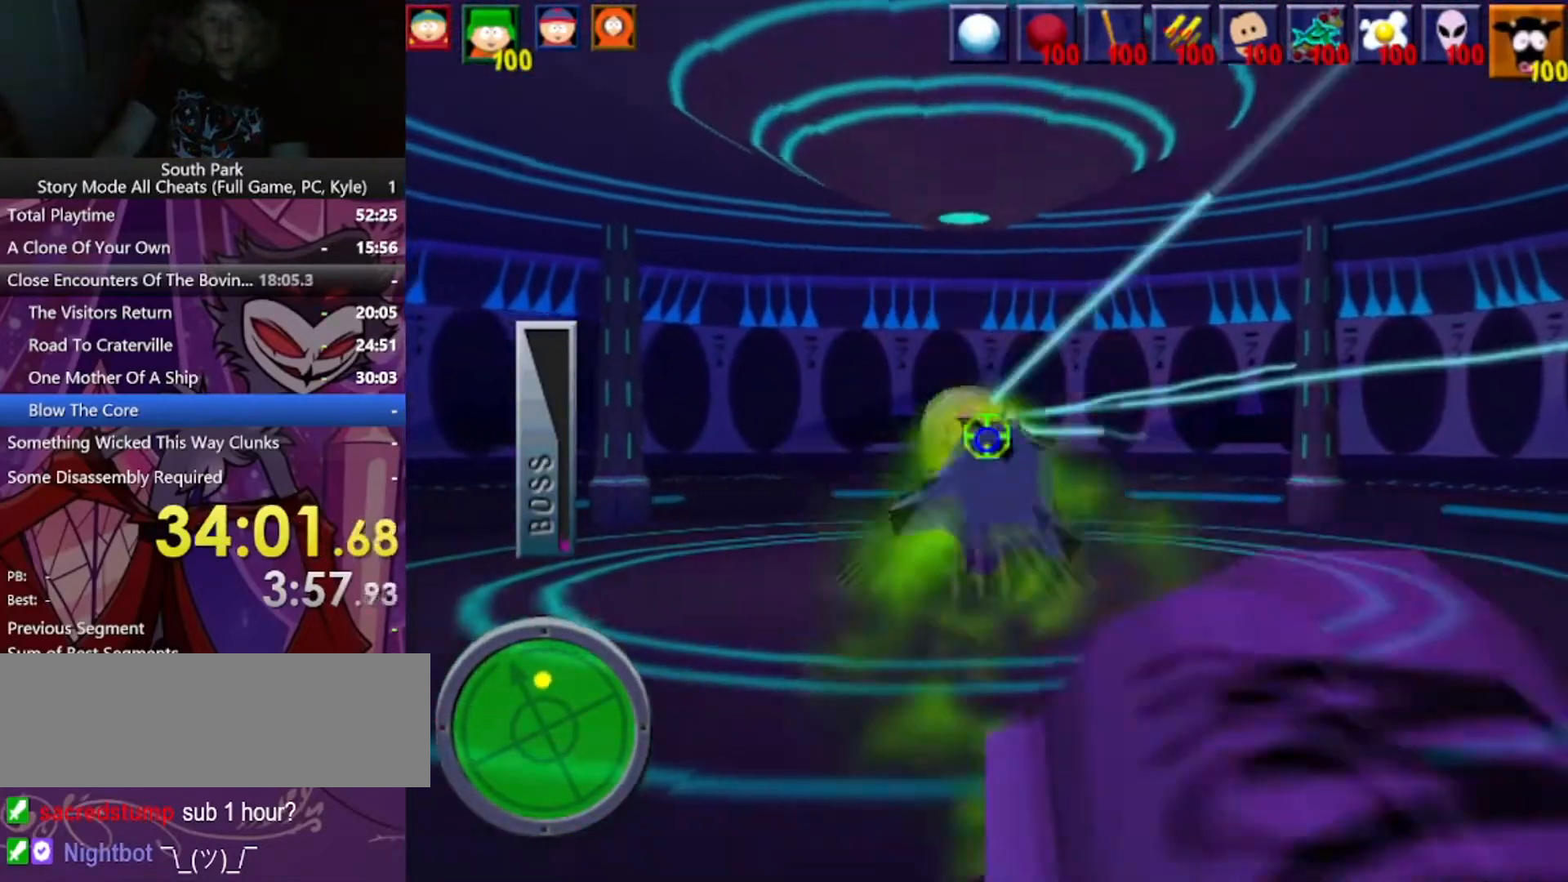
{"keys": ["w"], "mouse": [], "events": [[167, "w", "up"], [468, "w", "down"]]}
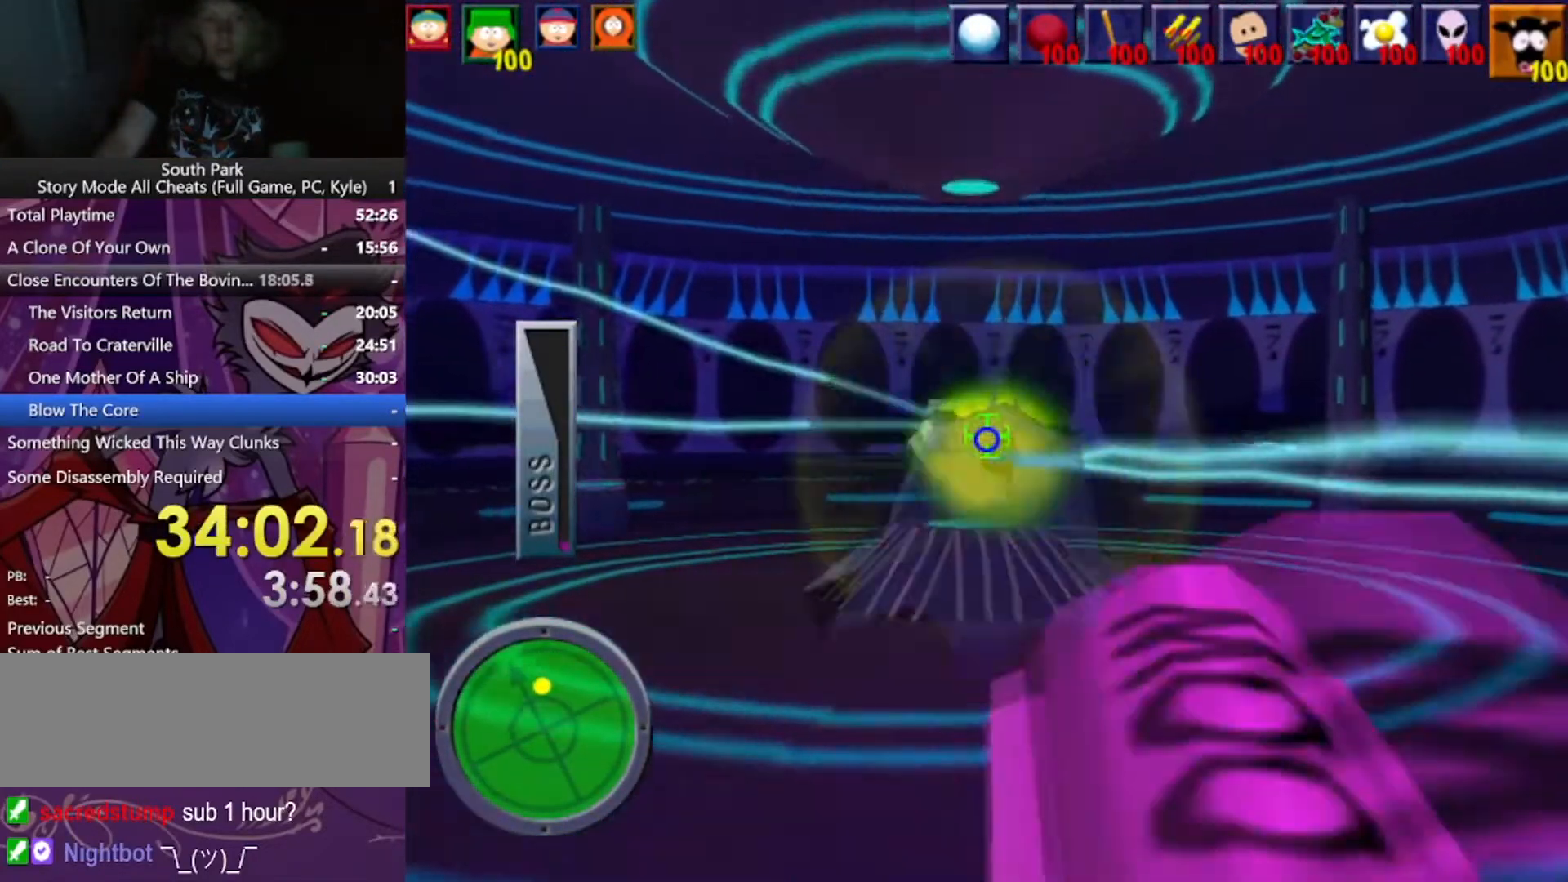
{"keys": [], "mouse": [], "events": [[200, "w", "up"]]}
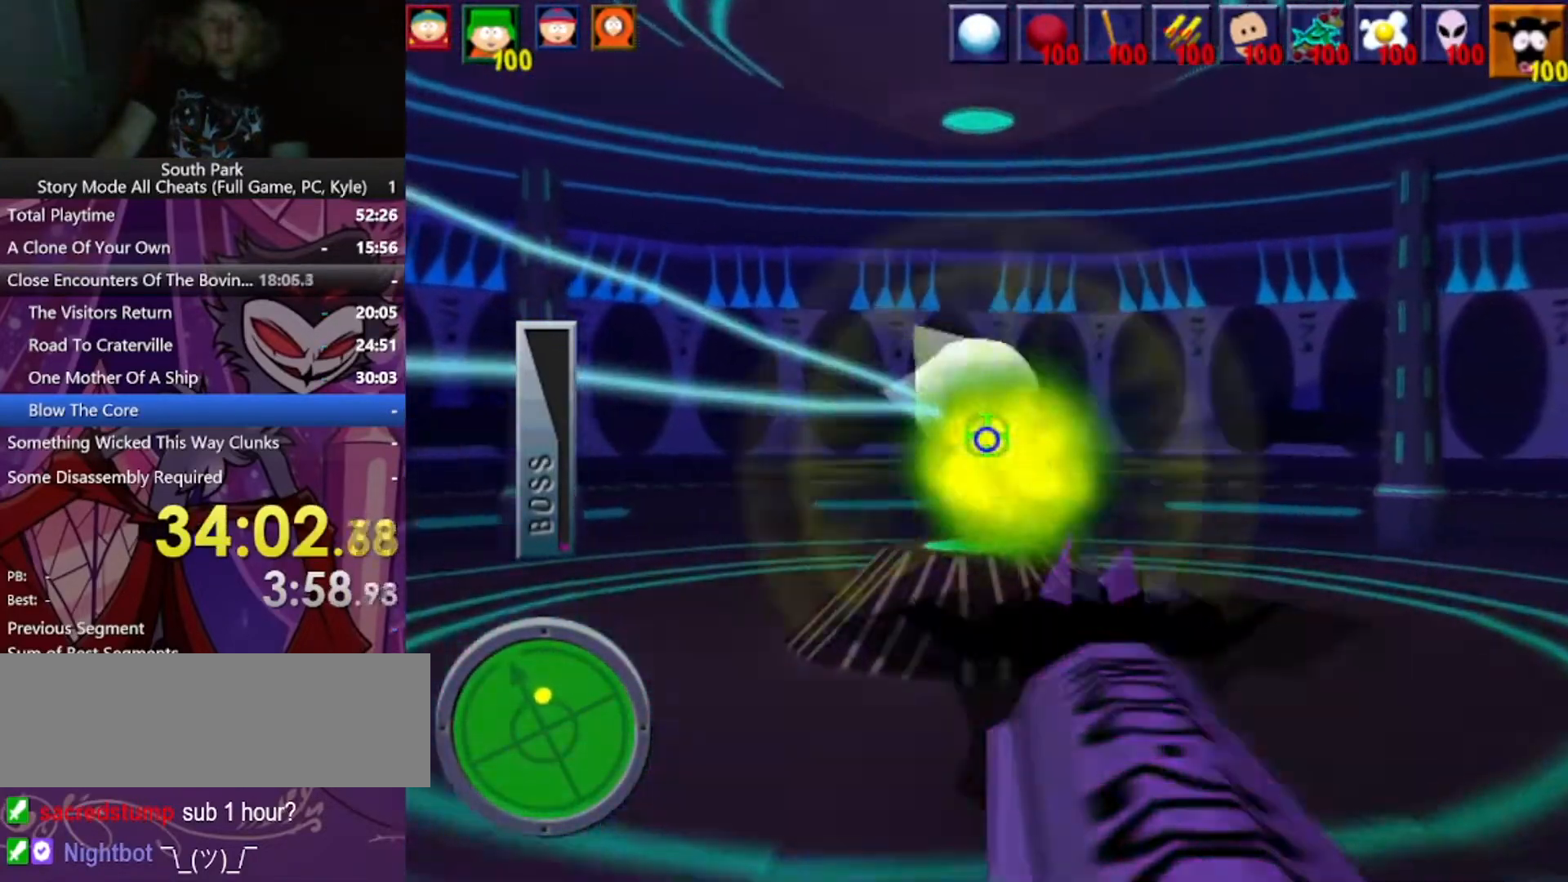
{"keys": [], "mouse": [], "events": [[200, "w", "down"], [400, "w", "up"]]}